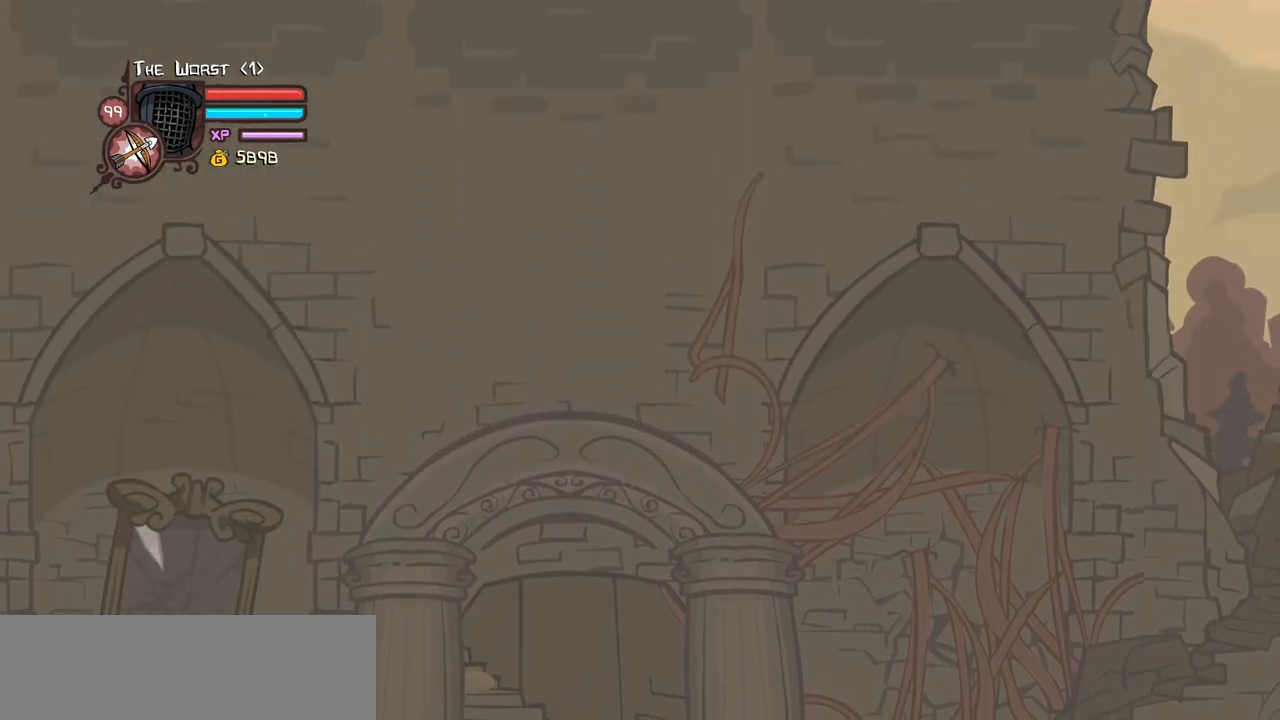
Gameplay with keyboard; each line is a JSON object with the keys held at the frame after it. "events" lists presses ("down") and releases ("up") of "block", "down", "heavy", "item", "iteml", "itemr", "jump", "left", "light", "magic", "right" and "up" between this image and that frame as [ms after this image, input, new state], when the widget could be followed in between. No other keys are recorded. Mouse input is not recorded. Key names are as the overlay labels them; some are game actions (e.g. jump) rather than physical keys.
{"keys": ["block", "light"], "events": [[84, "jump", "up"], [134, "light", "up"], [167, "light", "down"], [317, "light", "up"], [367, "light", "down"]]}
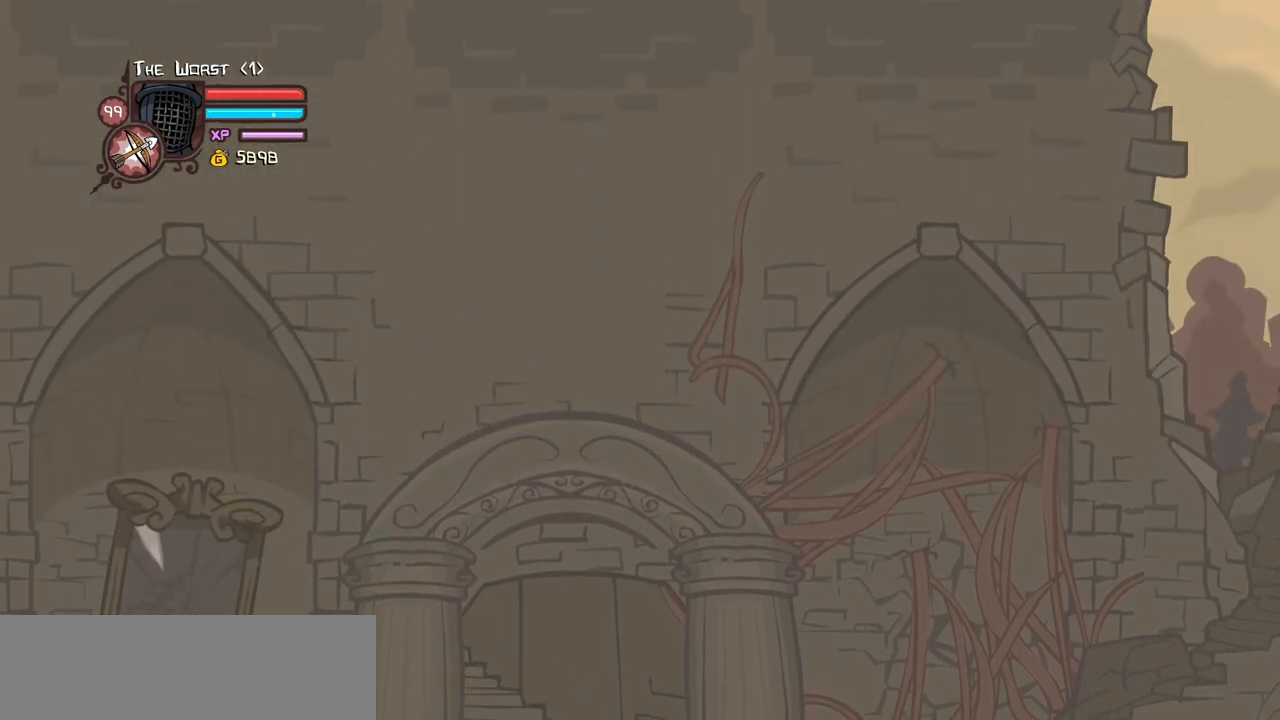
{"keys": ["down", "right"], "events": [[50, "down", "down"], [50, "light", "up"], [50, "right", "down"], [284, "block", "up"]]}
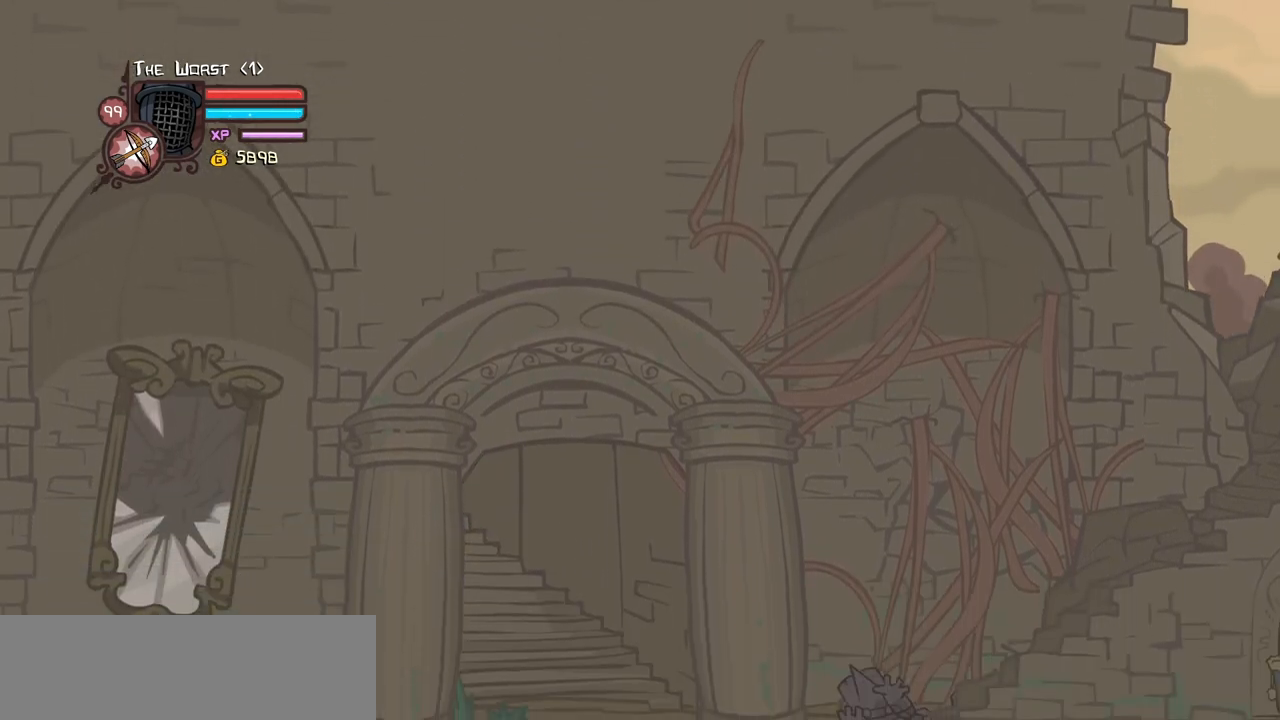
{"keys": ["down", "left"], "events": [[300, "left", "down"], [350, "right", "up"]]}
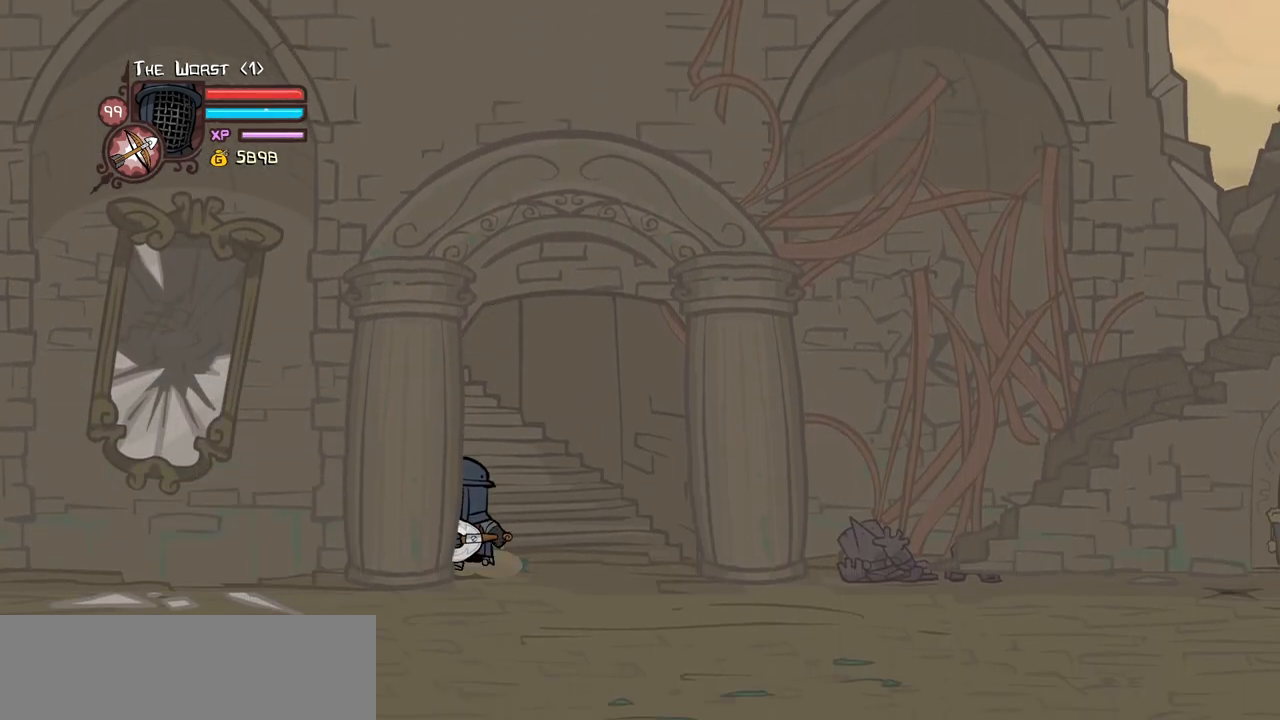
{"keys": ["left", "right"], "events": [[84, "left", "up"], [84, "right", "down"], [217, "left", "down"], [317, "right", "up"], [400, "down", "up"], [500, "right", "down"]]}
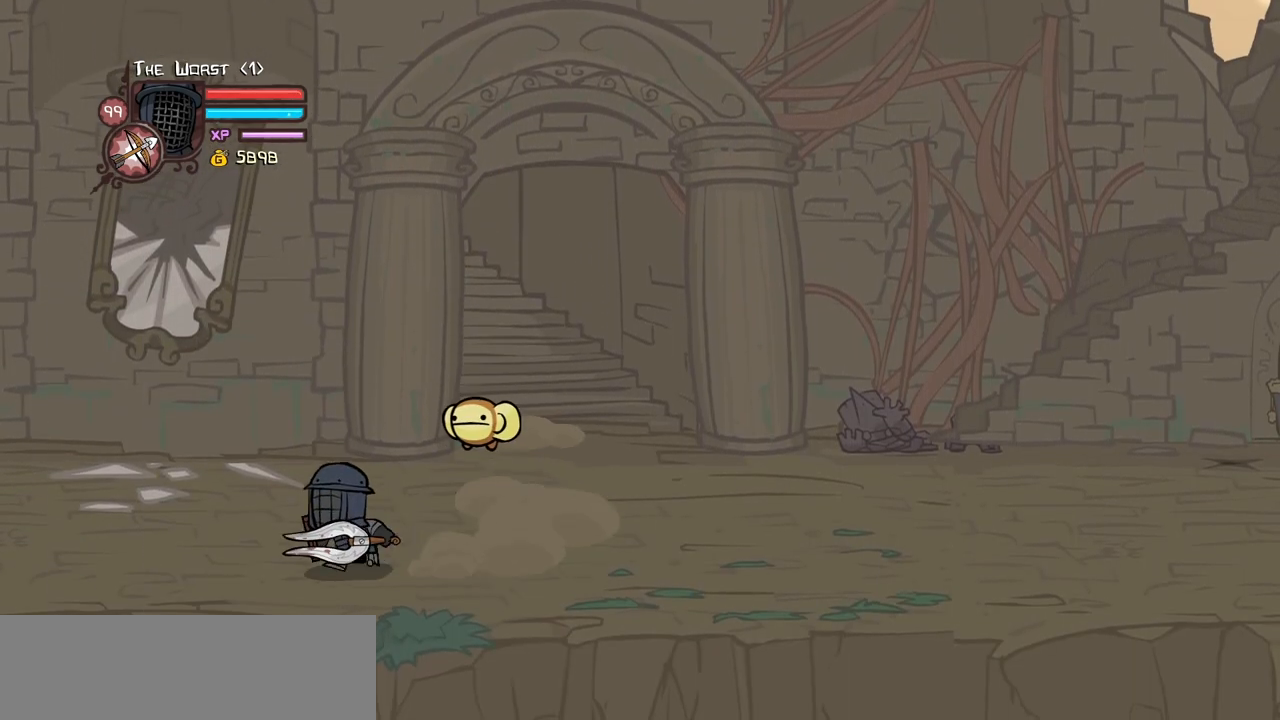
{"keys": ["block", "right"], "events": [[50, "left", "up"], [467, "block", "down"]]}
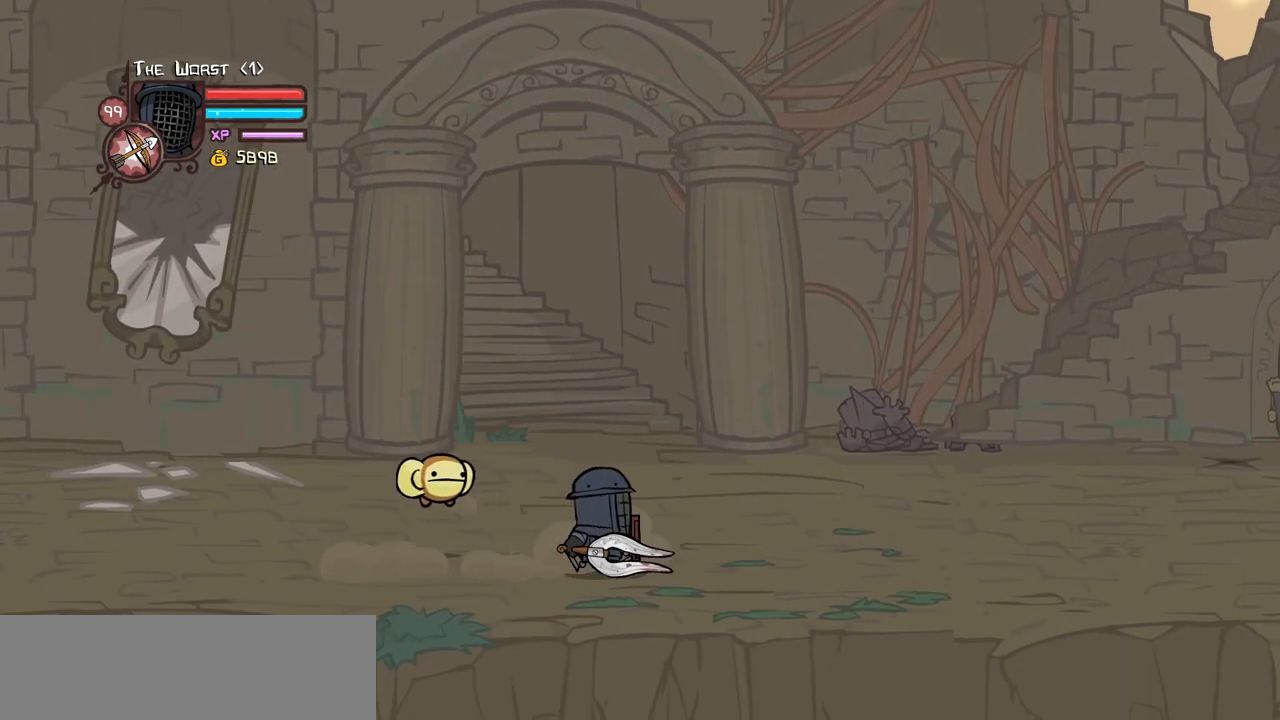
{"keys": ["block", "left"], "events": [[17, "left", "down"], [17, "right", "up"], [200, "left", "up"], [300, "left", "down"], [400, "left", "up"], [484, "left", "down"]]}
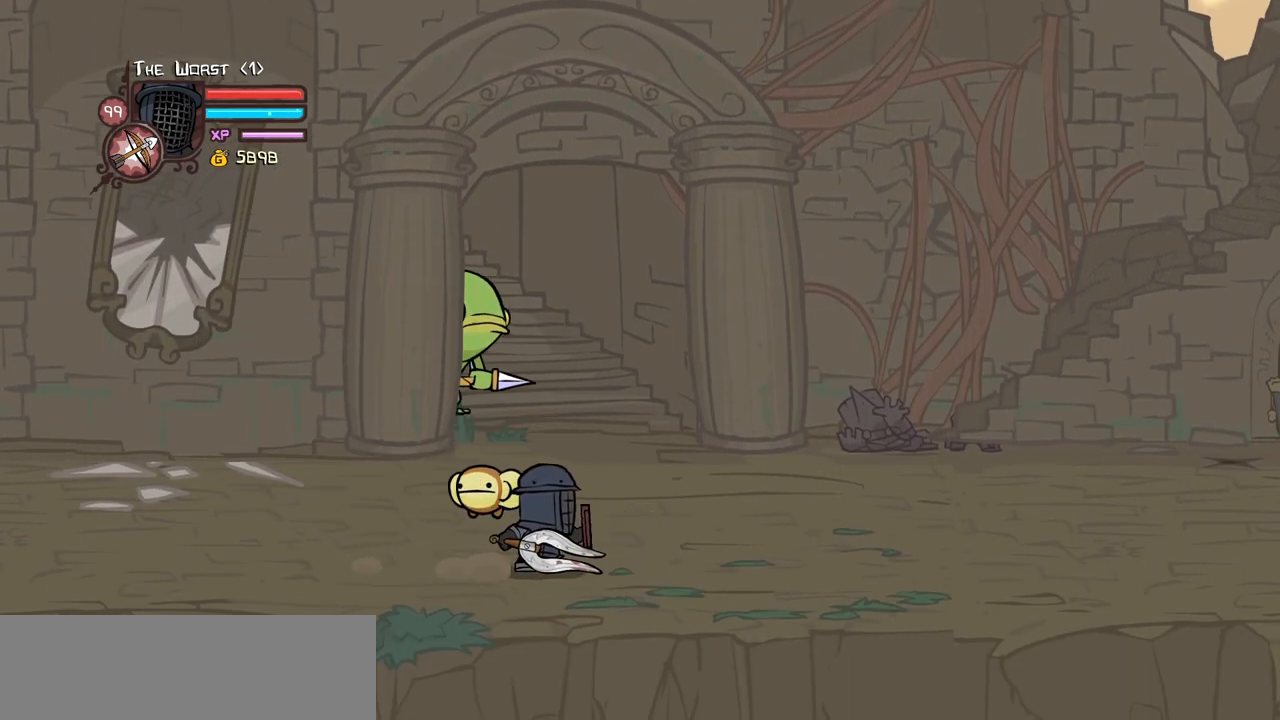
{"keys": ["block"], "events": [[34, "left", "up"], [267, "left", "down"], [367, "left", "up"], [450, "left", "down"], [500, "left", "up"]]}
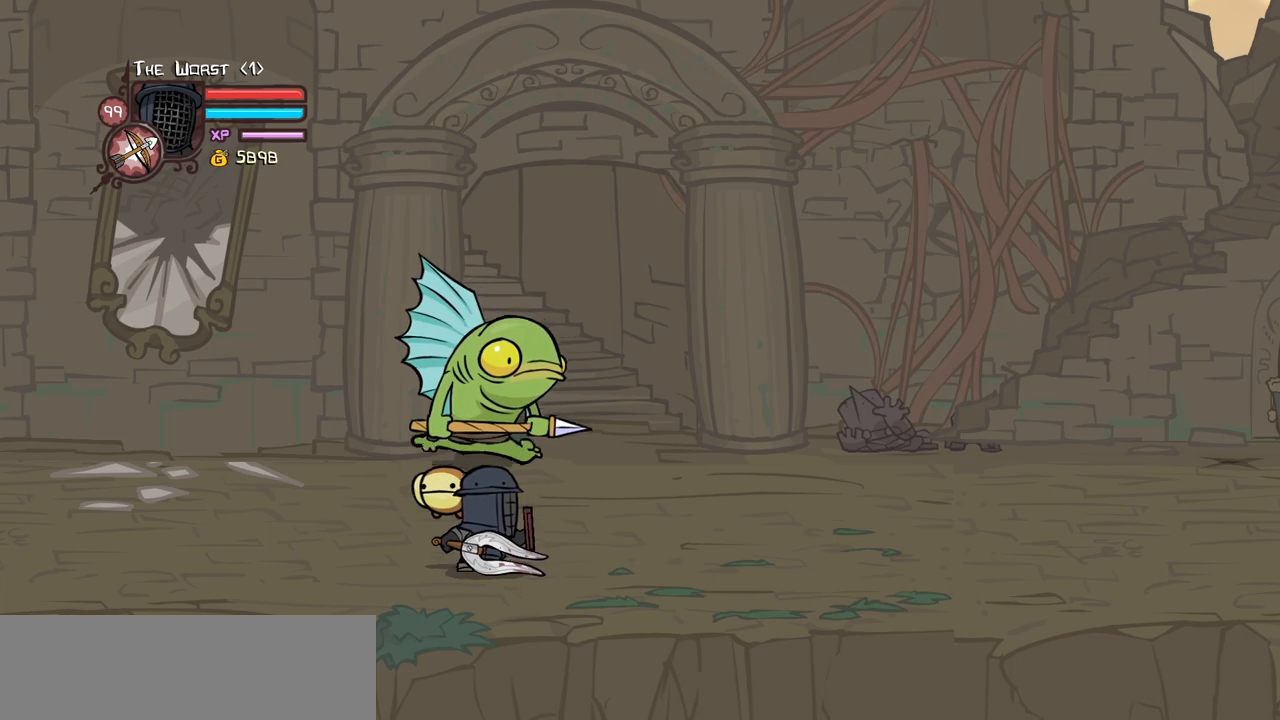
{"keys": ["block", "left"], "events": [[150, "left", "down"], [234, "left", "up"], [334, "left", "down"], [384, "left", "up"], [467, "left", "down"]]}
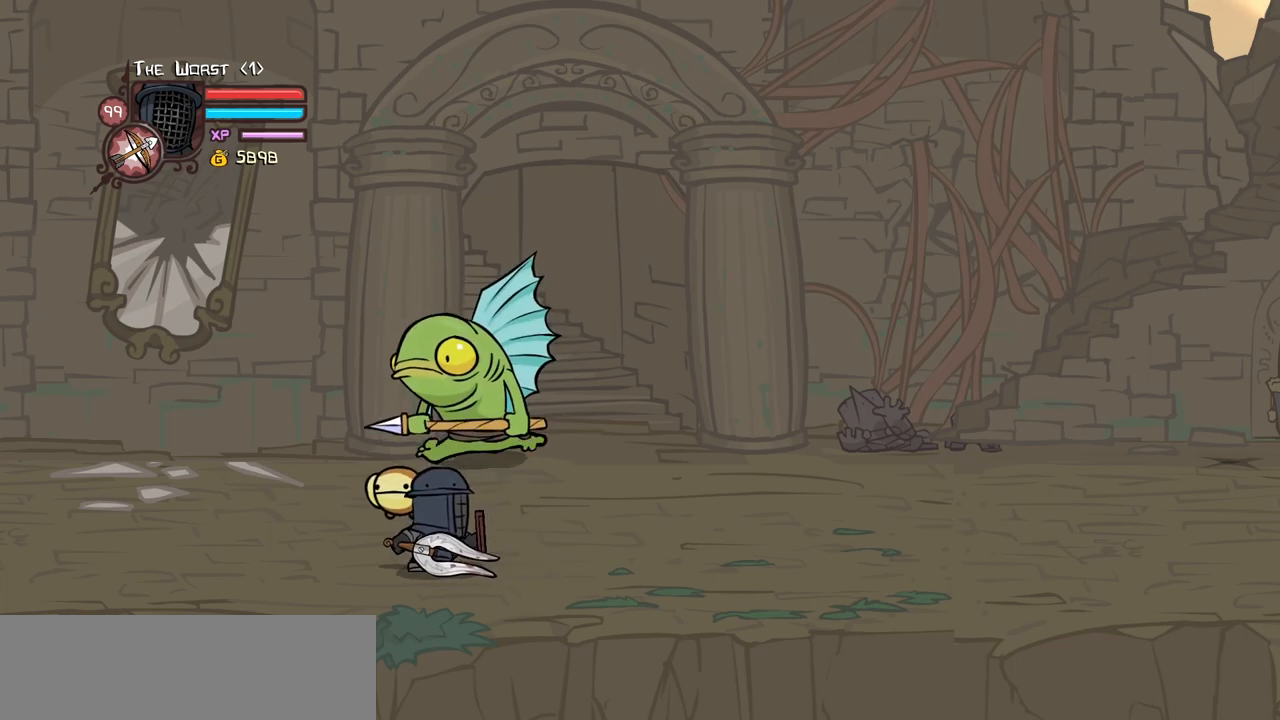
{"keys": ["block", "left"], "events": [[67, "left", "up"], [150, "left", "down"], [200, "left", "up"], [300, "left", "down"], [384, "left", "up"], [484, "left", "down"]]}
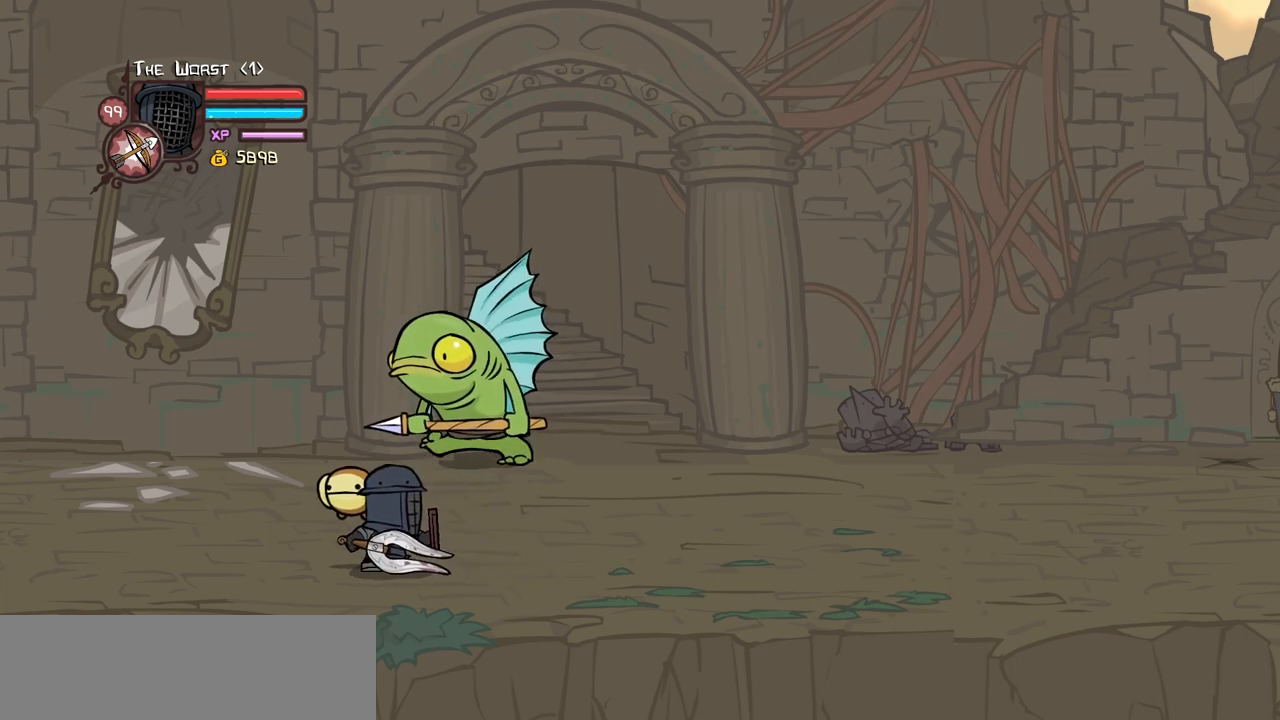
{"keys": ["block"], "events": [[34, "left", "up"], [134, "left", "down"], [217, "left", "up"], [317, "left", "down"], [367, "left", "up"], [450, "left", "down"], [500, "left", "up"]]}
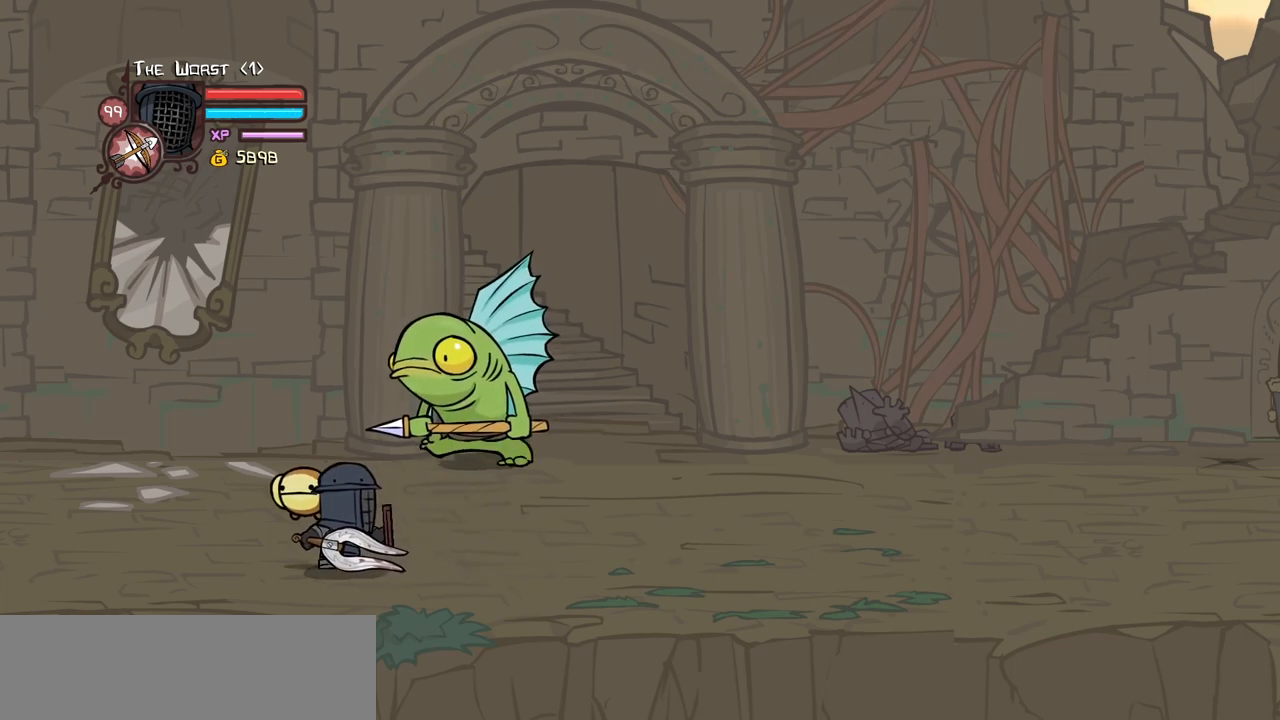
{"keys": ["block", "left"], "events": [[100, "left", "down"], [184, "left", "up"], [284, "left", "down"], [334, "left", "up"], [417, "left", "down"]]}
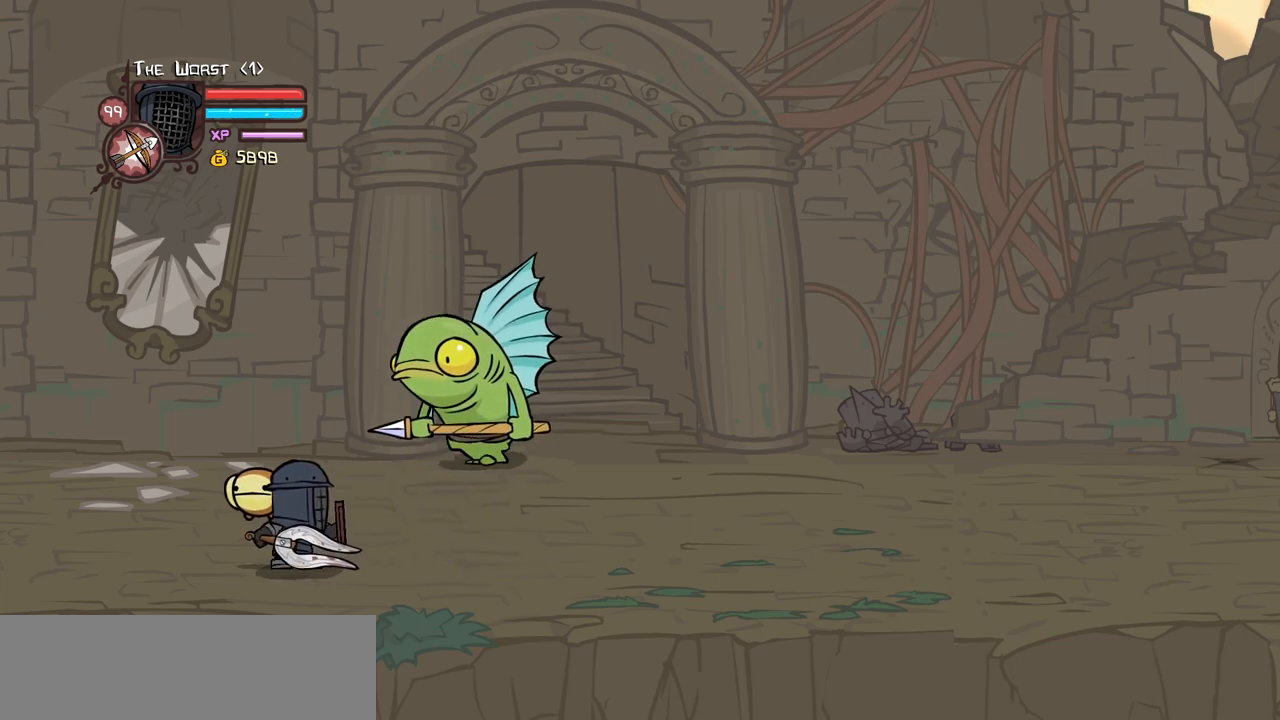
{"keys": ["block", "left"], "events": [[17, "left", "up"], [117, "left", "down"], [150, "left", "up"], [300, "left", "down"], [350, "left", "up"], [434, "left", "down"]]}
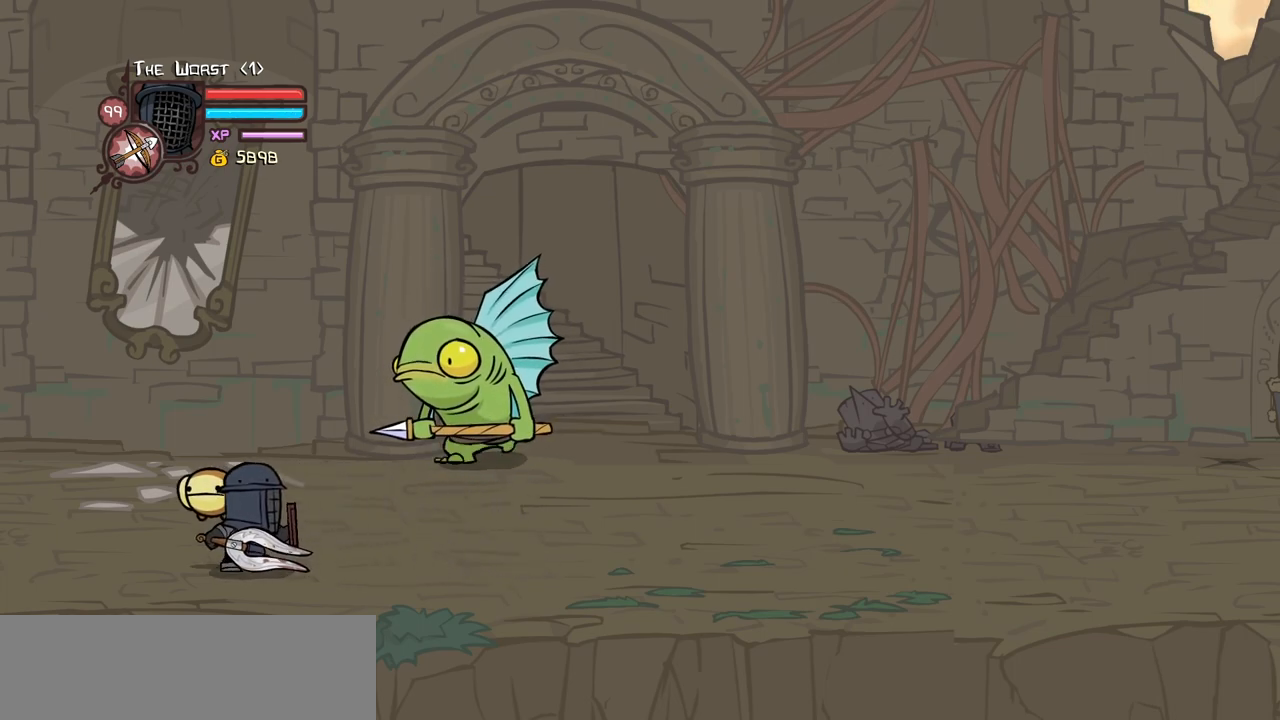
{"keys": ["block"], "events": [[34, "left", "up"], [134, "left", "down"], [217, "left", "up"], [317, "left", "down"], [400, "left", "up"]]}
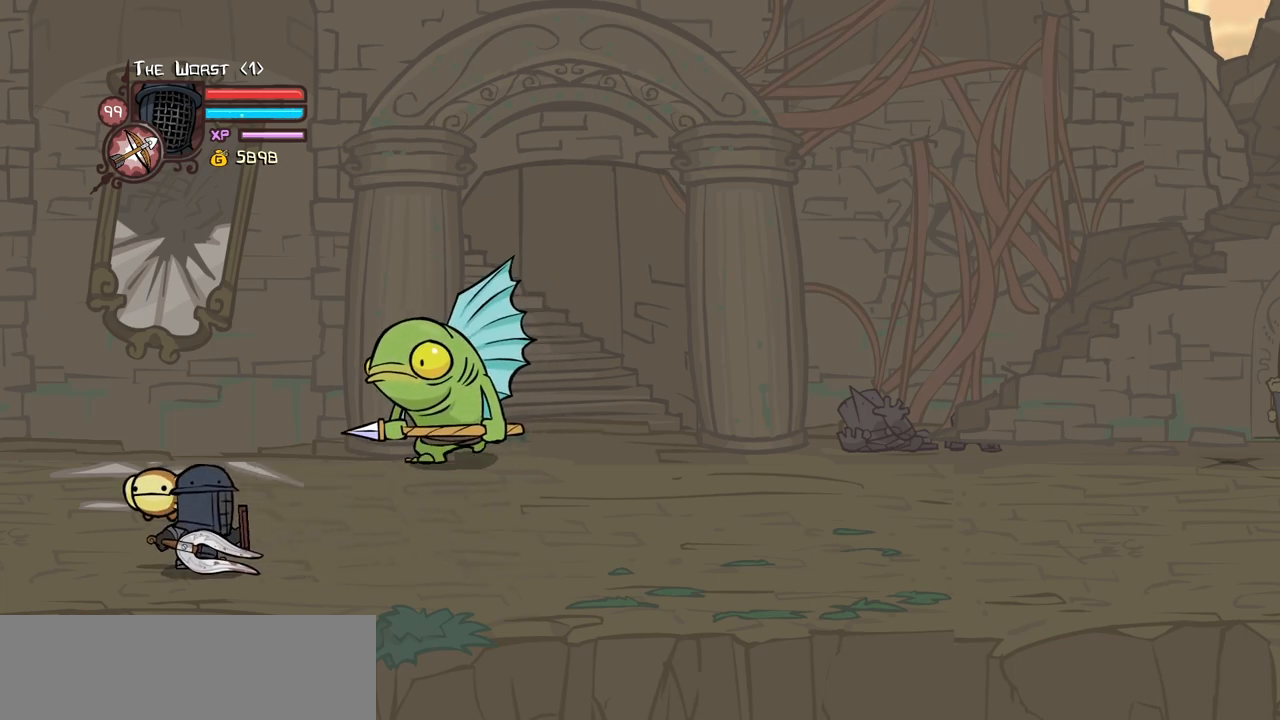
{"keys": ["block"], "events": []}
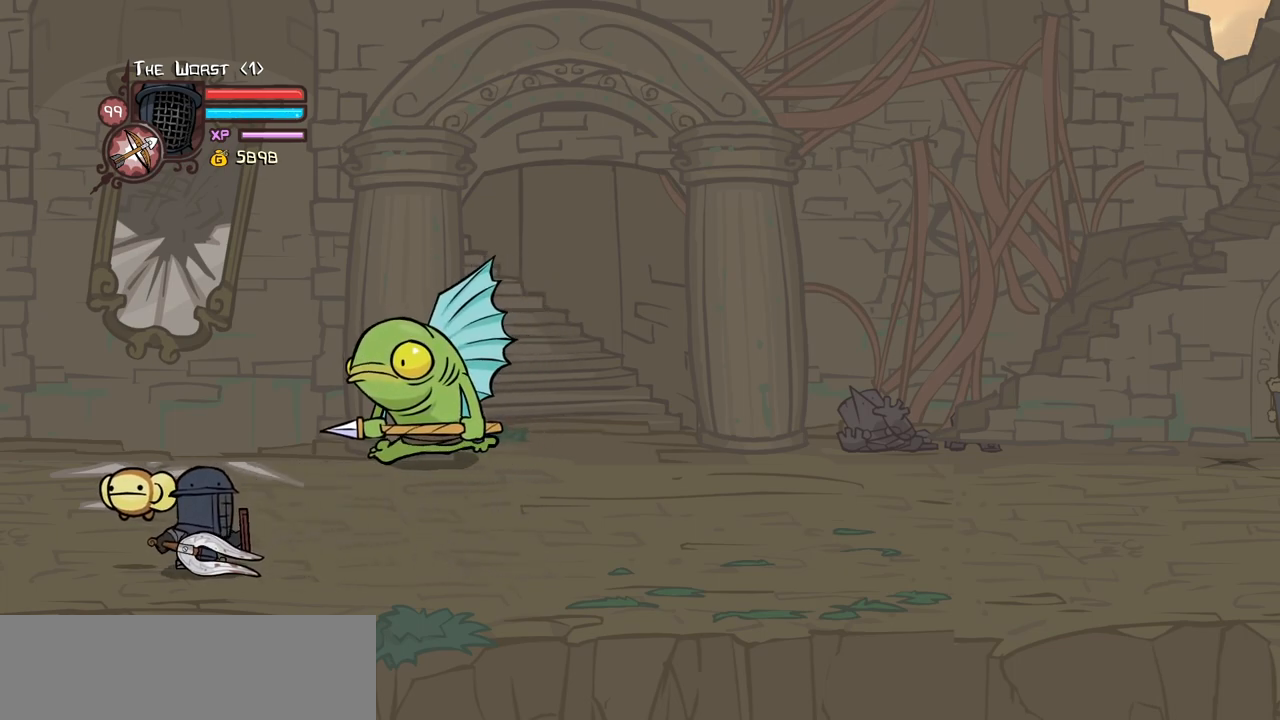
{"keys": ["down"], "events": [[300, "block", "up"], [300, "down", "down"]]}
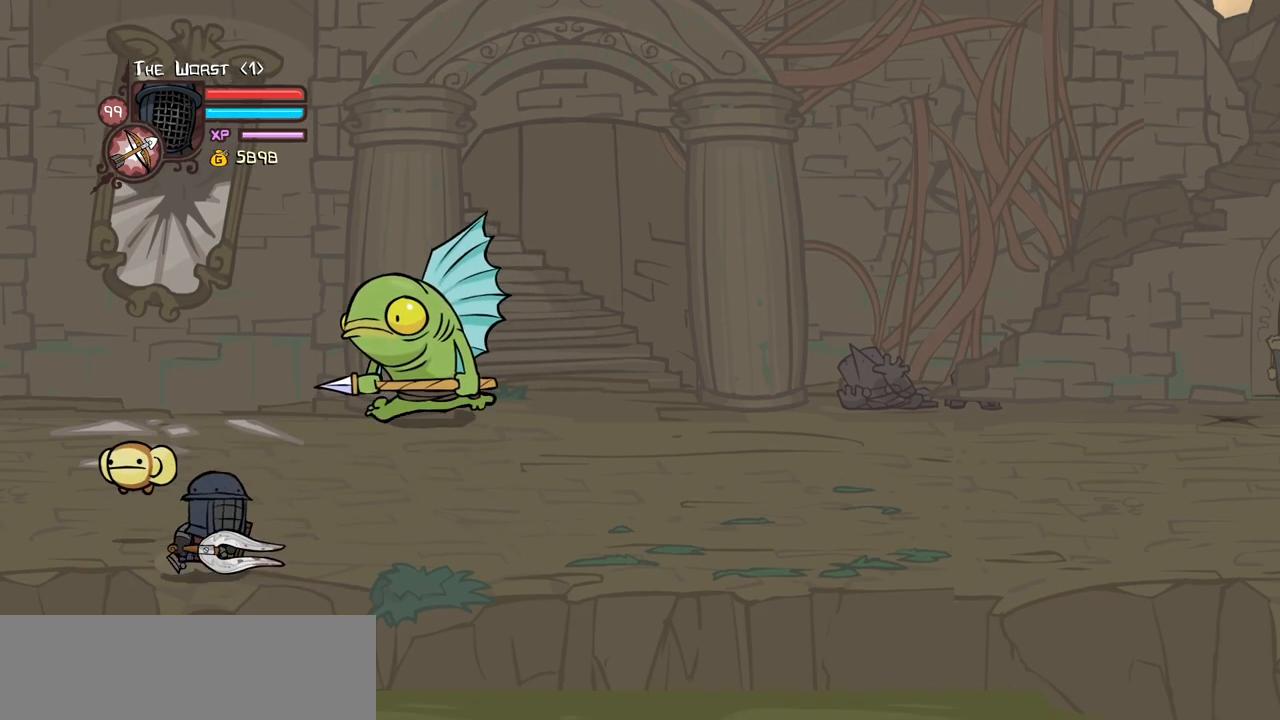
{"keys": [], "events": [[317, "down", "up"]]}
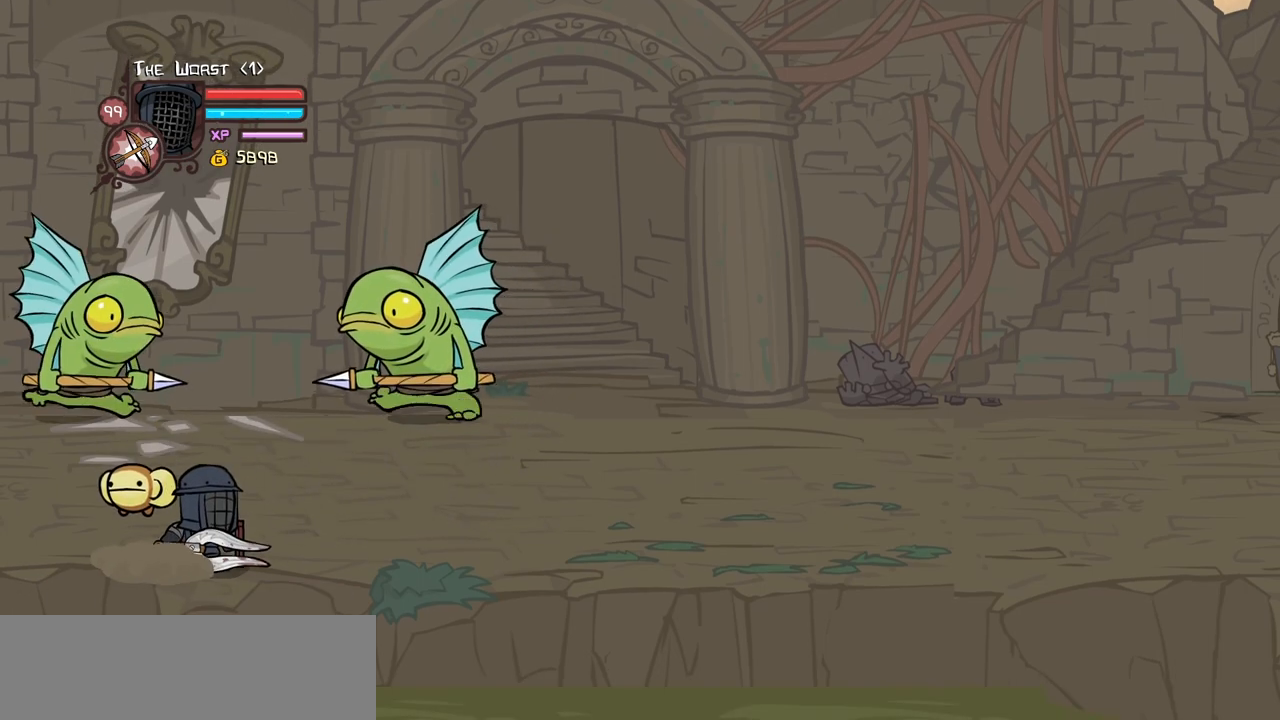
{"keys": ["right", "up"], "events": [[50, "right", "down"], [384, "up", "down"]]}
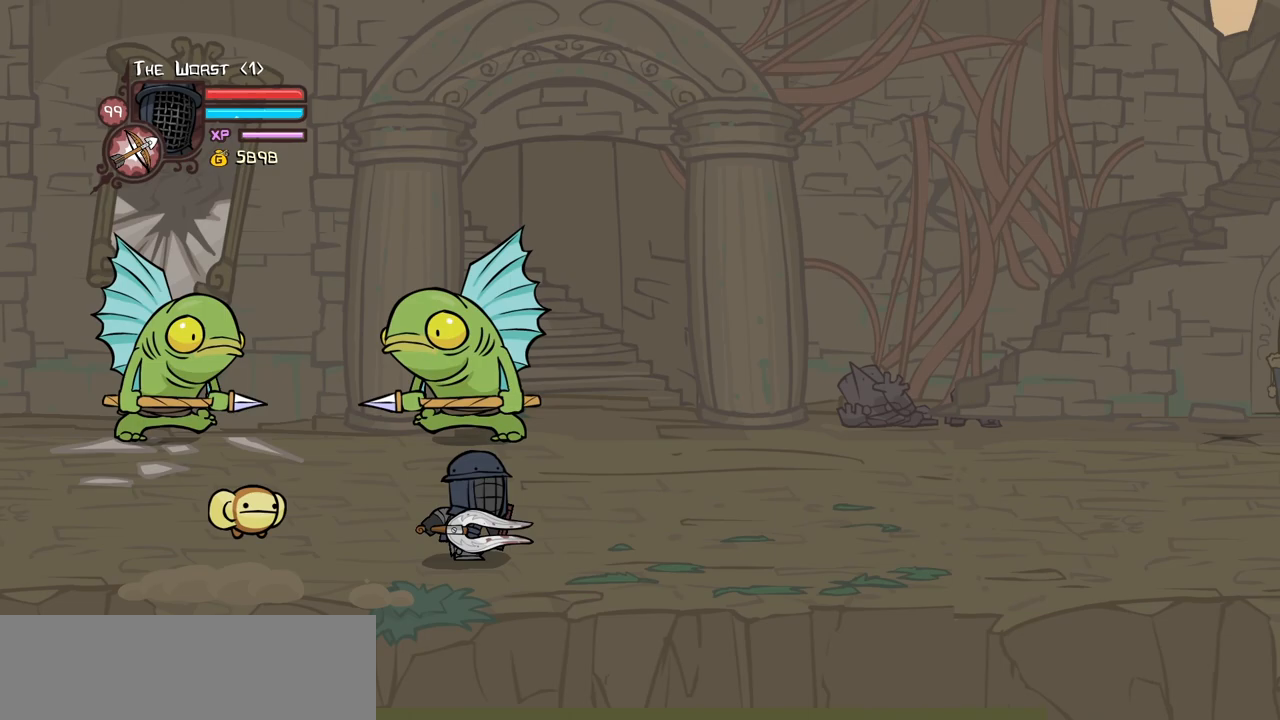
{"keys": ["right", "up"], "events": [[117, "up", "up"], [484, "up", "down"]]}
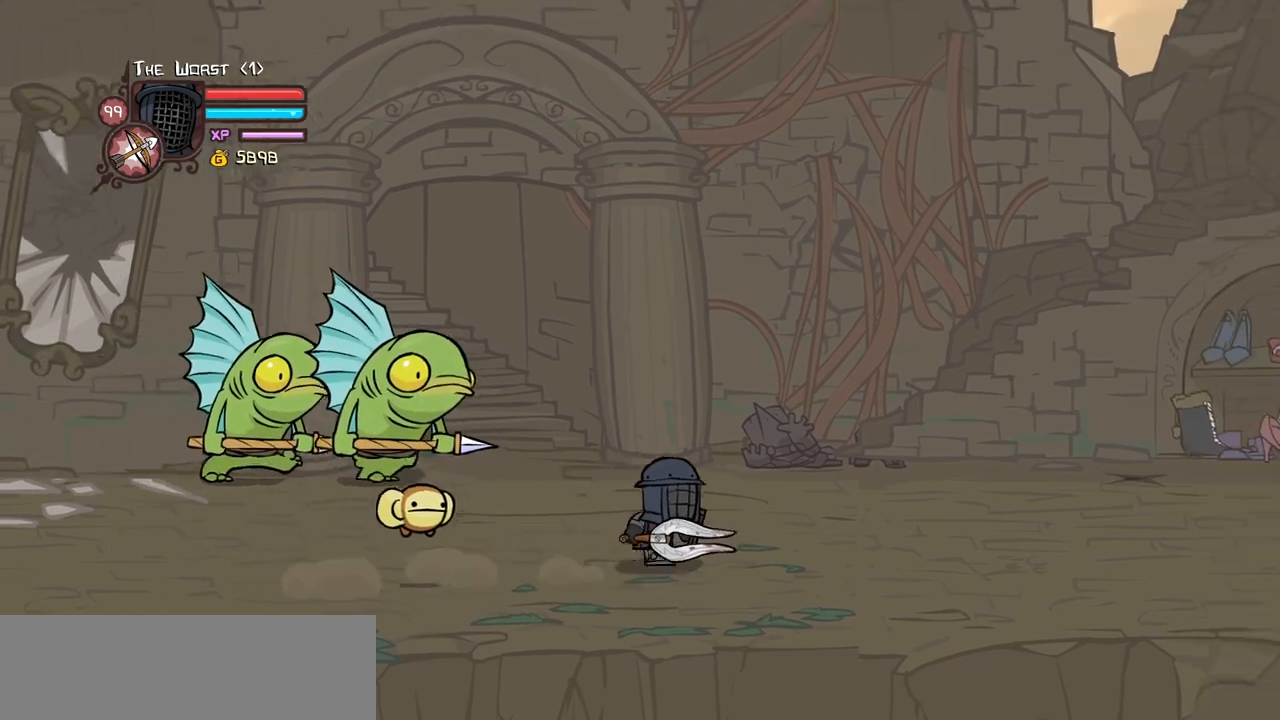
{"keys": ["heavy", "left", "light"], "events": [[167, "left", "down"], [217, "right", "up"], [217, "up", "up"], [400, "light", "down"], [500, "heavy", "down"]]}
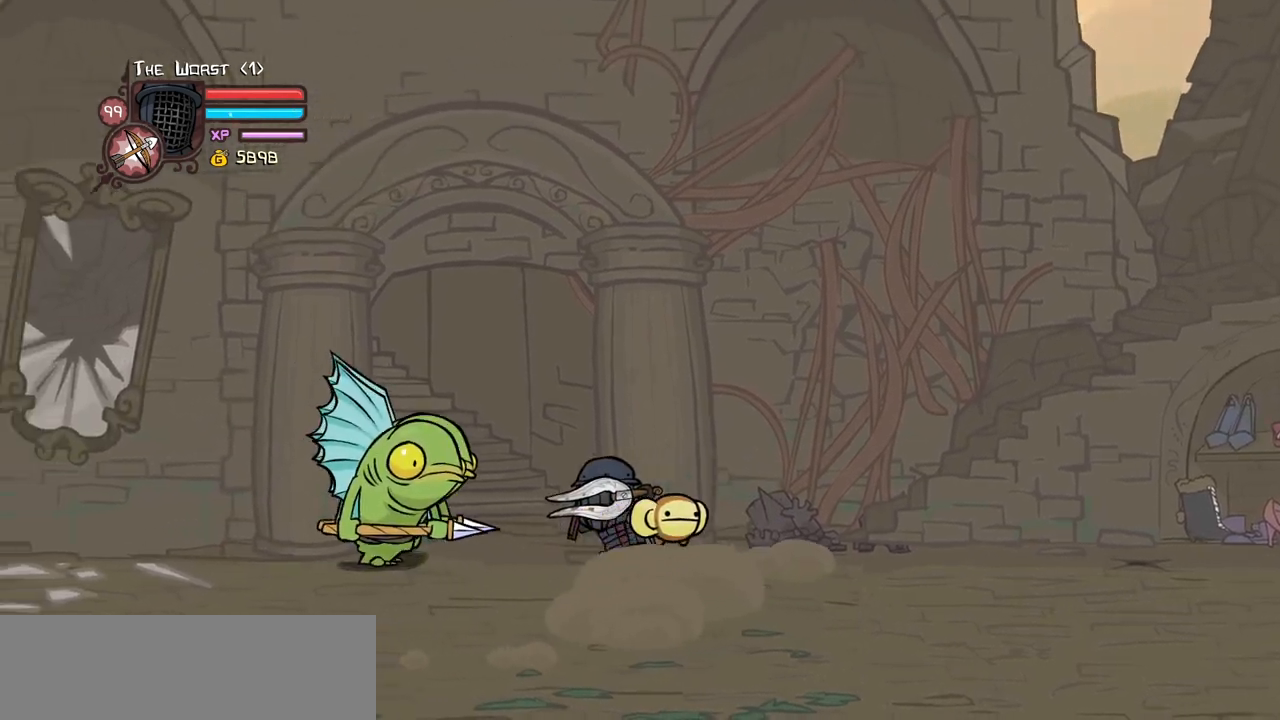
{"keys": ["heavy", "left"], "events": [[100, "light", "up"], [284, "heavy", "up"], [334, "heavy", "down"]]}
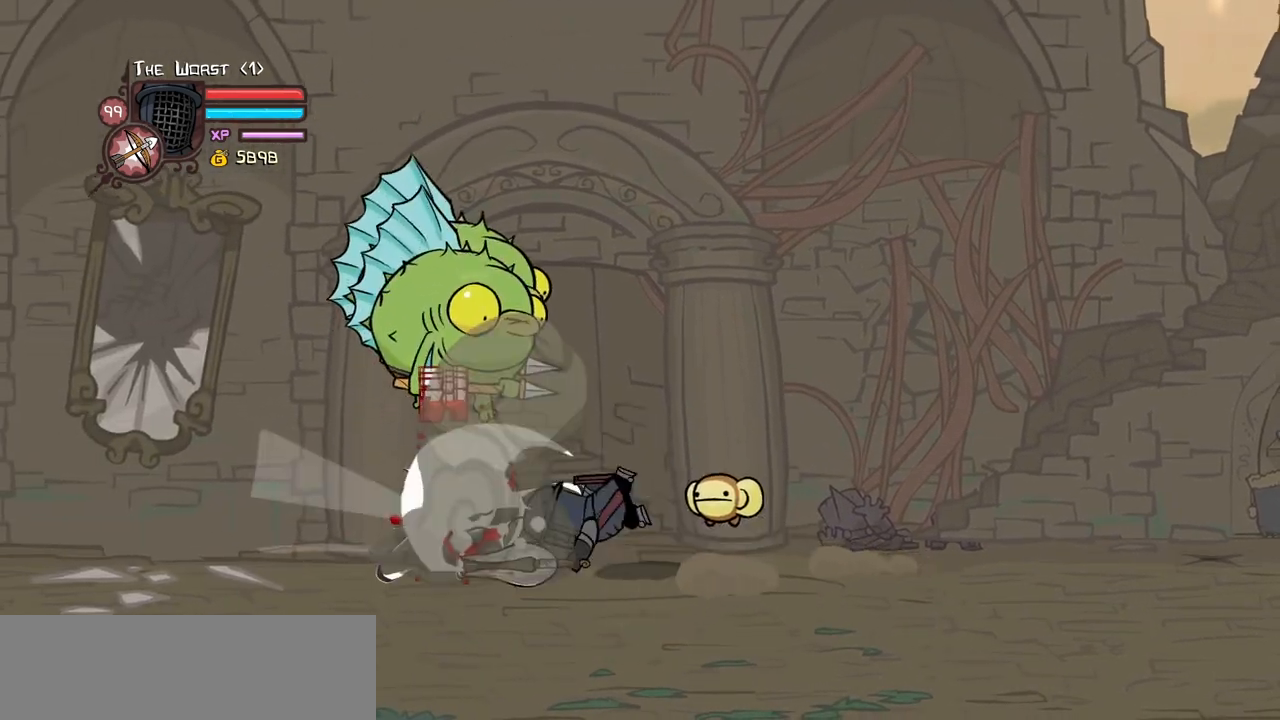
{"keys": [], "events": [[150, "heavy", "up"], [400, "left", "up"], [400, "right", "down"], [484, "right", "up"]]}
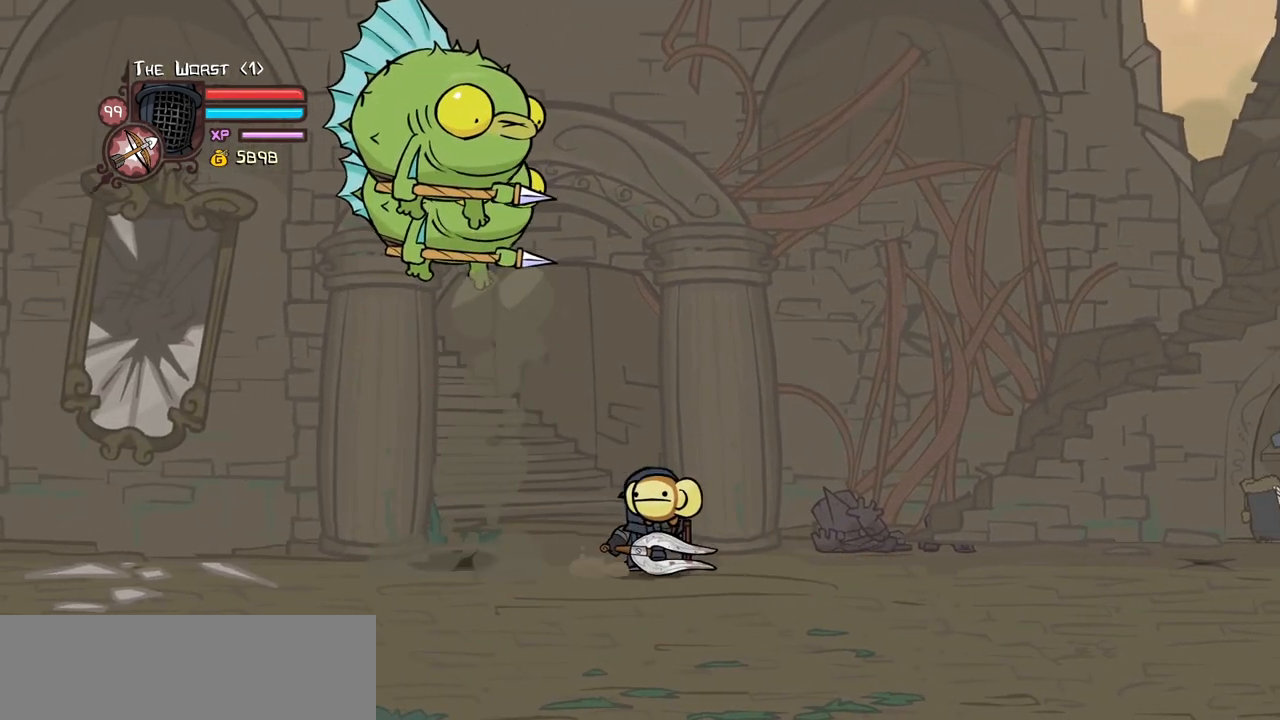
{"keys": ["left", "light"], "events": [[167, "light", "down"], [317, "left", "down"], [317, "light", "up"], [367, "light", "down"]]}
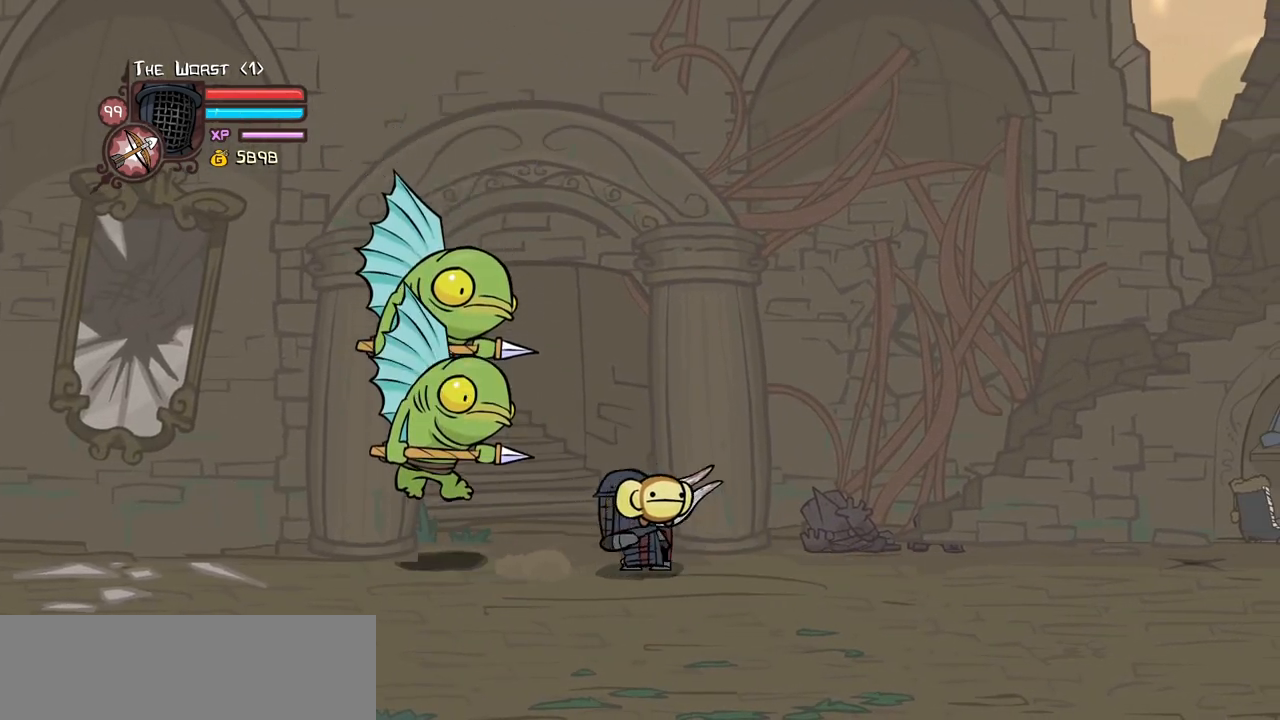
{"keys": ["heavy"], "events": [[50, "light", "up"], [100, "light", "down"], [334, "heavy", "down"], [384, "left", "up"], [384, "light", "up"]]}
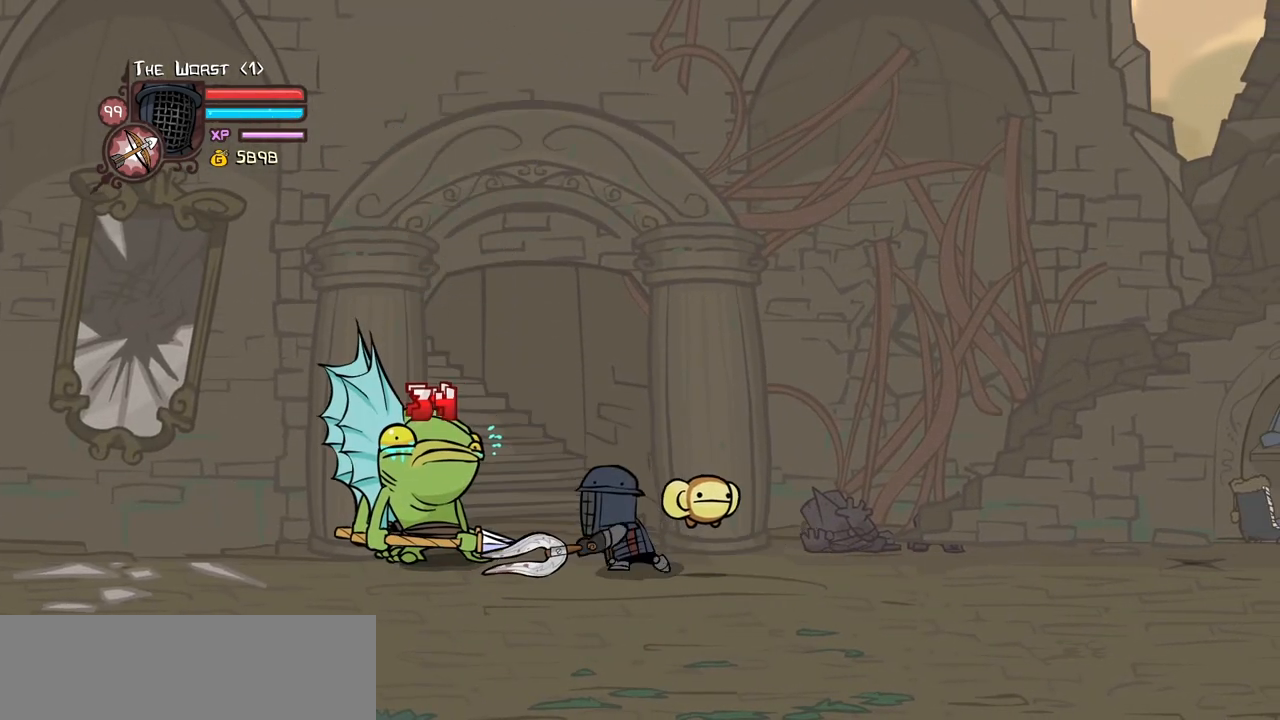
{"keys": [], "events": [[250, "heavy", "up"], [300, "heavy", "down"], [484, "heavy", "up"]]}